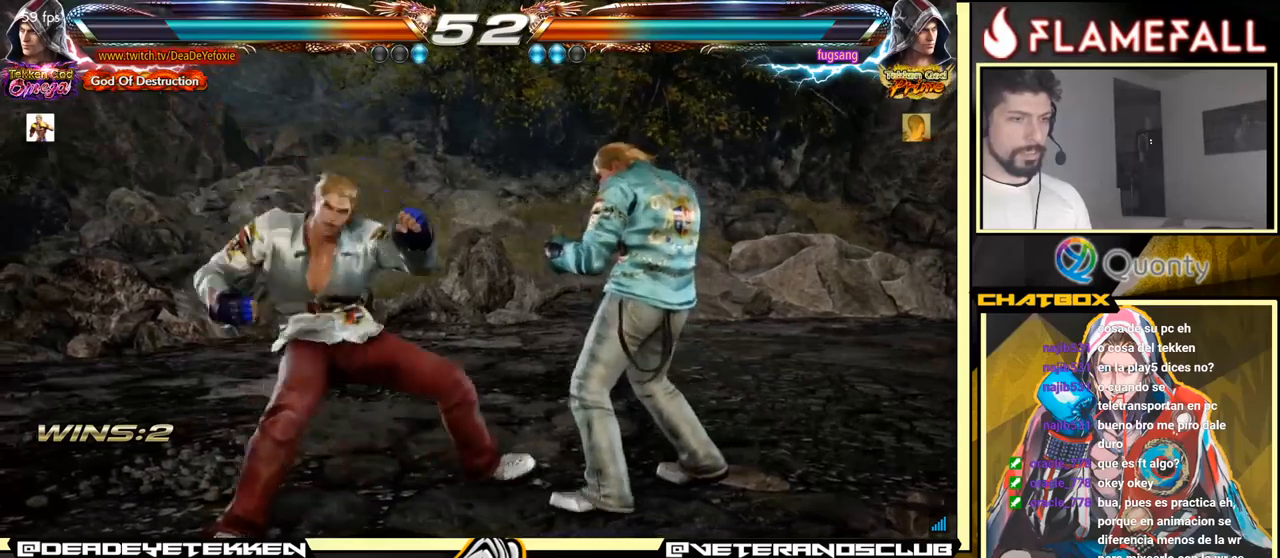
Gameplay with a controller (arcade stick); each line is a JSON object with the inputs held at the frame after it. "events" lists button and stick changes between this image and that frame as [ms after this image, input, new state], when the widget could be followed in between. Not read: L3 R3.
{"buttons": [], "left_stick": "down-left", "events": [[83, "A", "up"], [133, "left_stick", "down-left"]]}
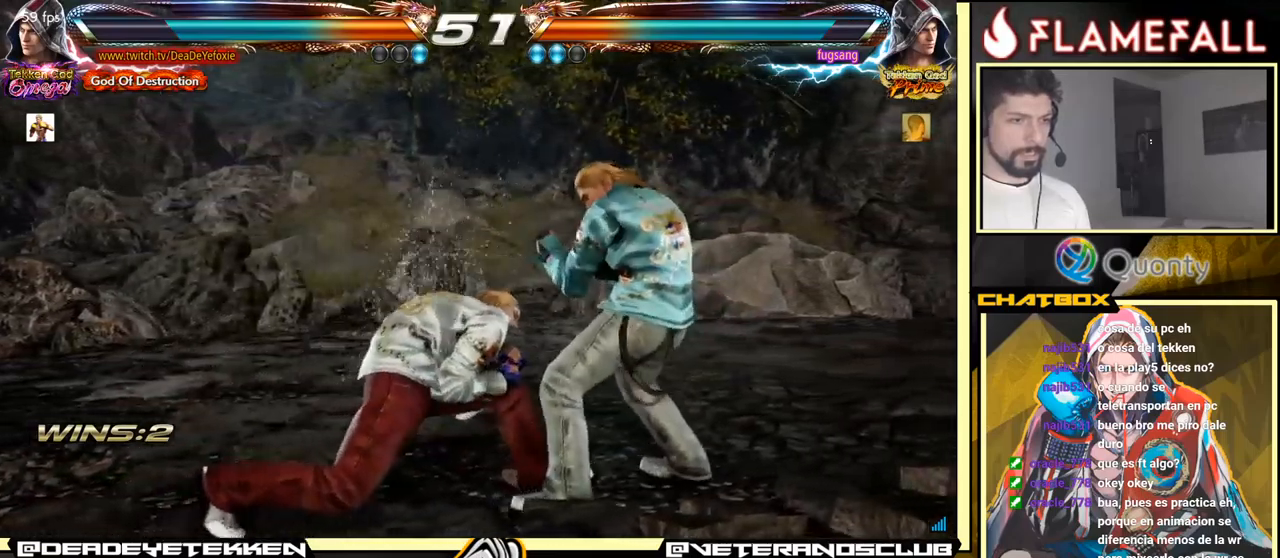
{"buttons": [], "left_stick": "center", "events": [[50, "left_stick", "left"], [317, "left_stick", "down"], [367, "left_stick", "left"], [500, "left_stick", "center"]]}
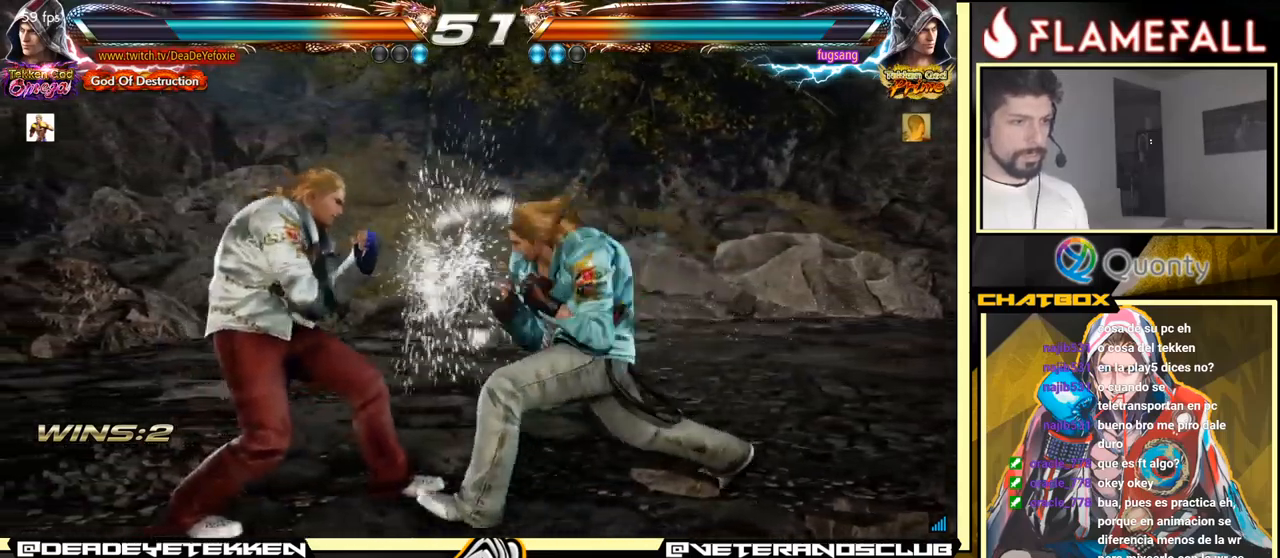
{"buttons": [], "left_stick": "left", "events": [[83, "left_stick", "down-left"], [117, "A", "down"], [217, "A", "up"], [217, "Y", "down"], [233, "left_stick", "down-right"], [267, "Y", "up"], [367, "left_stick", "left"], [383, "Y", "down"], [450, "Y", "up"]]}
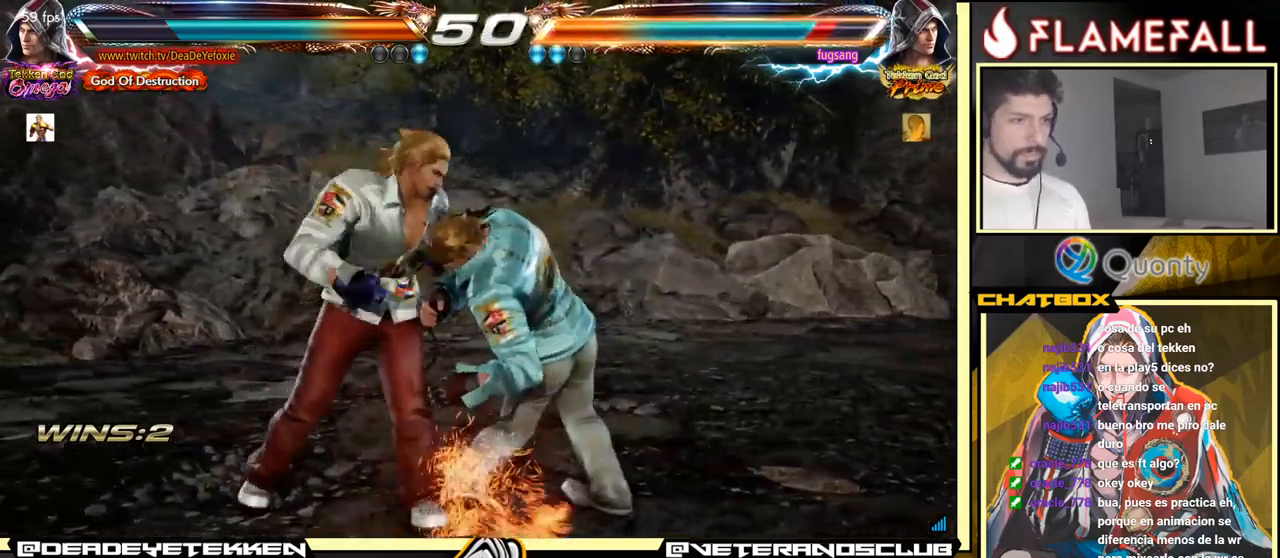
{"buttons": [], "left_stick": "center", "events": [[300, "left_stick", "center"]]}
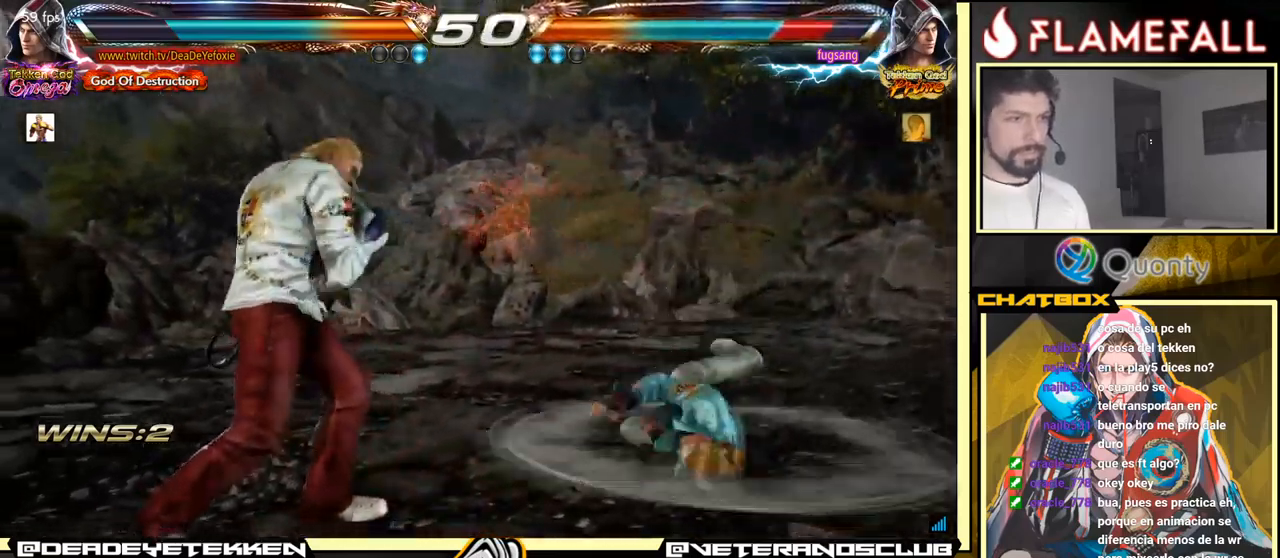
{"buttons": ["Y"], "left_stick": "down", "events": [[100, "R2", "down"], [100, "left_stick", "down"], [217, "R2", "up"], [217, "Y", "down"], [267, "Y", "up"], [350, "Y", "down"]]}
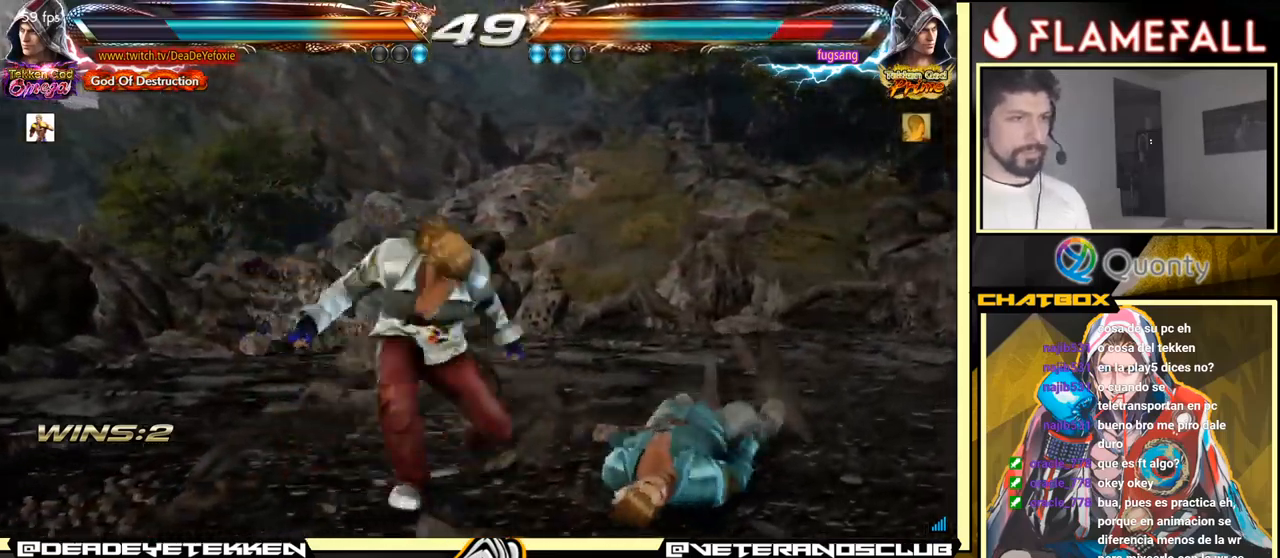
{"buttons": [], "left_stick": "center", "events": [[83, "Y", "up"], [183, "left_stick", "center"]]}
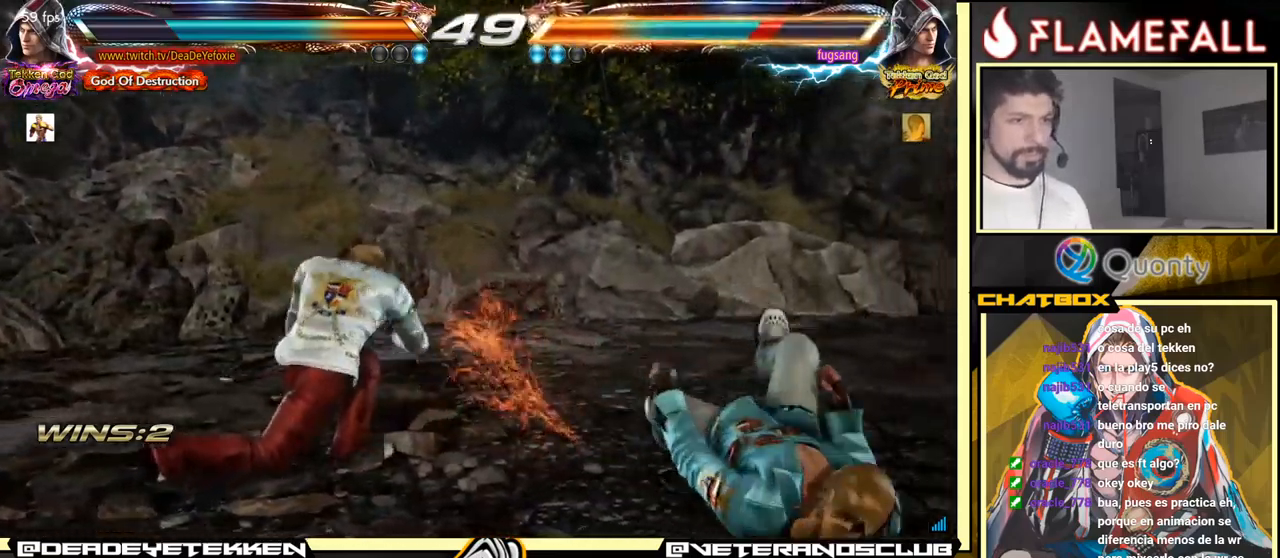
{"buttons": [], "left_stick": "down-right", "events": [[117, "left_stick", "right"], [183, "left_stick", "center"], [250, "left_stick", "right"], [467, "left_stick", "down-right"]]}
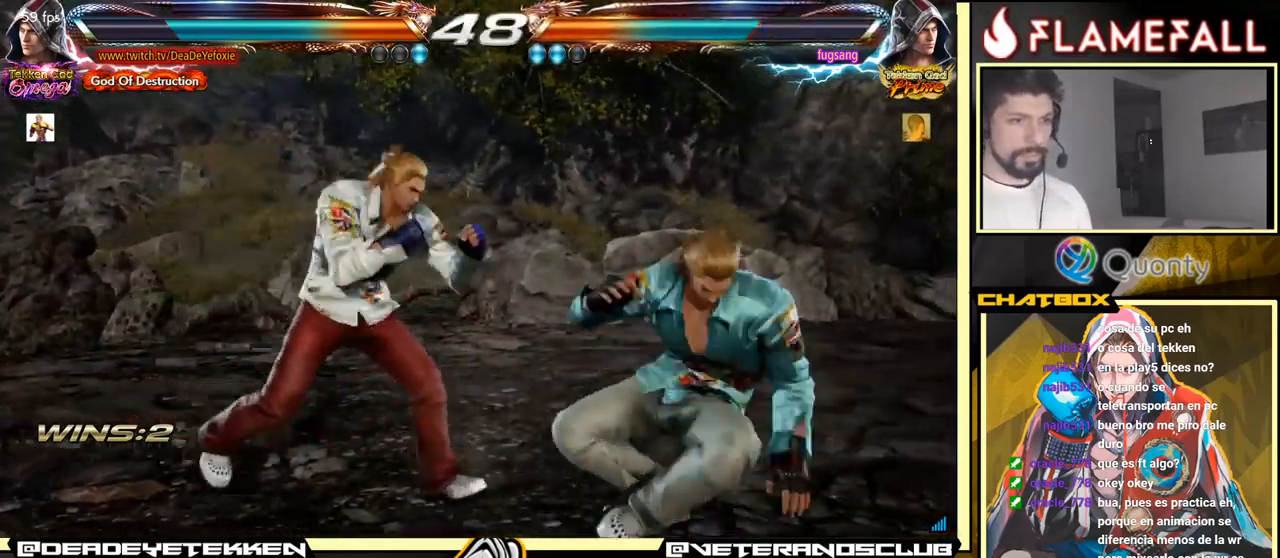
{"buttons": [], "left_stick": "center", "events": [[433, "left_stick", "center"]]}
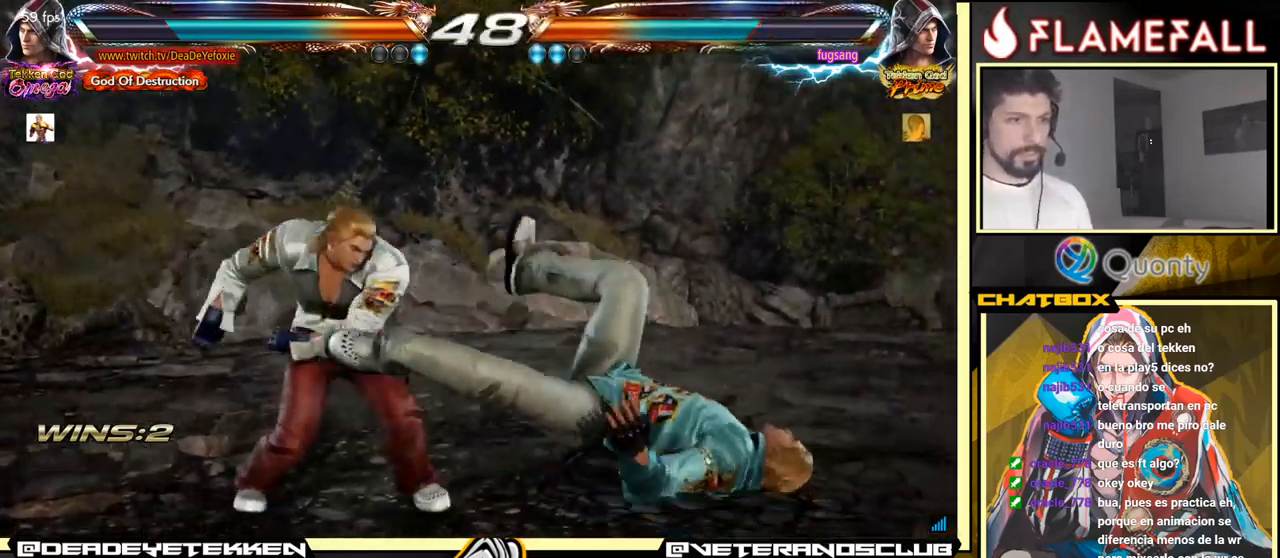
{"buttons": ["X"], "left_stick": "right", "events": [[100, "left_stick", "right"], [167, "A", "down"], [267, "A", "up"], [267, "X", "down"]]}
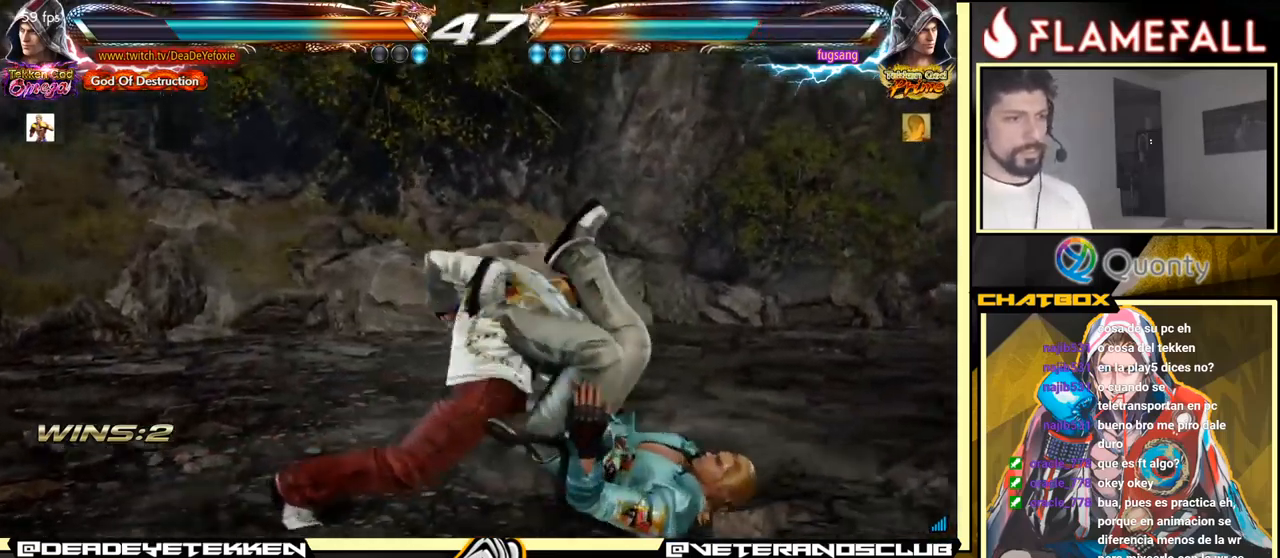
{"buttons": [], "left_stick": "down-right", "events": [[33, "left_stick", "center"], [100, "X", "up"], [450, "left_stick", "down-right"]]}
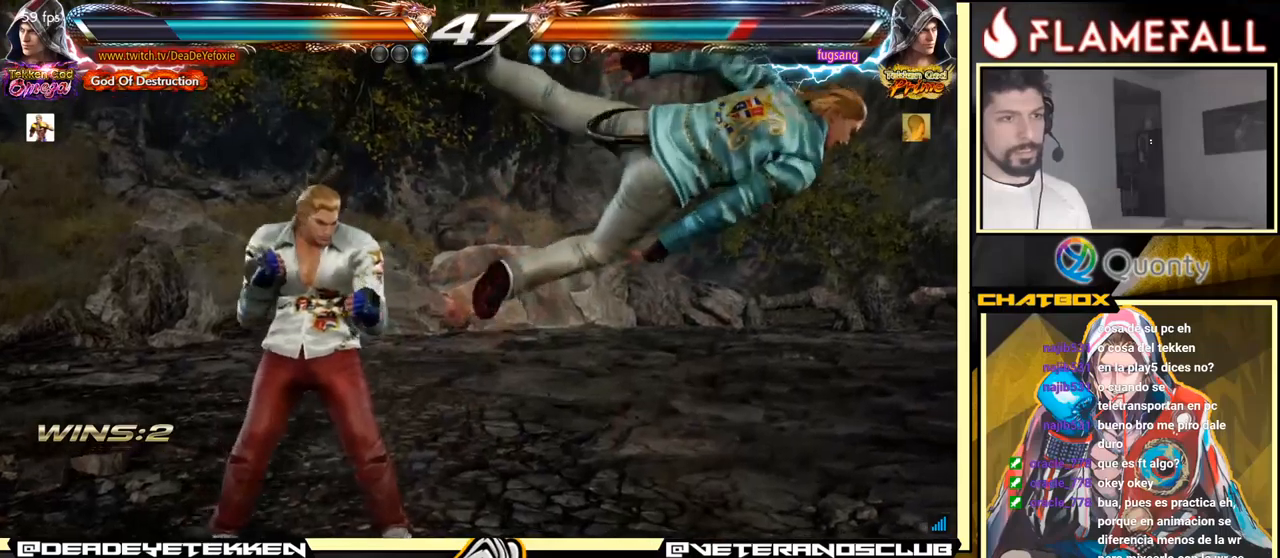
{"buttons": ["X"], "left_stick": "left", "events": [[34, "X", "down"], [84, "X", "up"], [134, "Y", "down"], [200, "Y", "up"], [200, "left_stick", "center"], [250, "left_stick", "left"], [267, "X", "down"], [300, "X", "up"], [384, "X", "down"], [417, "X", "up"], [500, "X", "down"]]}
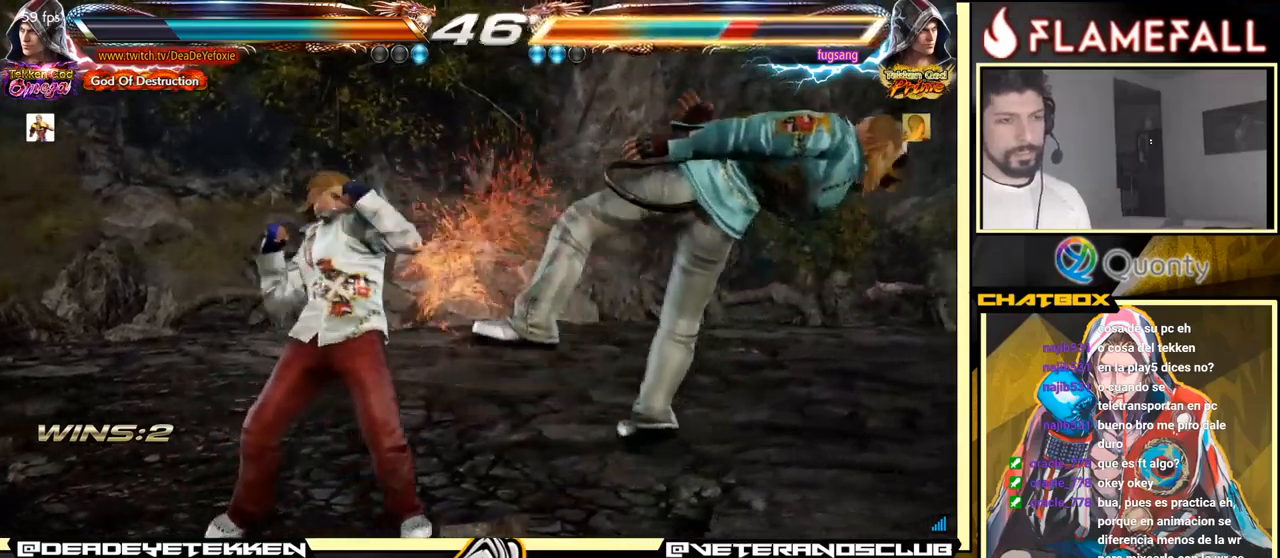
{"buttons": [], "left_stick": "center", "events": [[67, "X", "up"], [117, "X", "down"], [134, "X", "up"], [217, "X", "down"], [250, "X", "up"], [334, "X", "down"], [367, "X", "up"], [450, "left_stick", "center"]]}
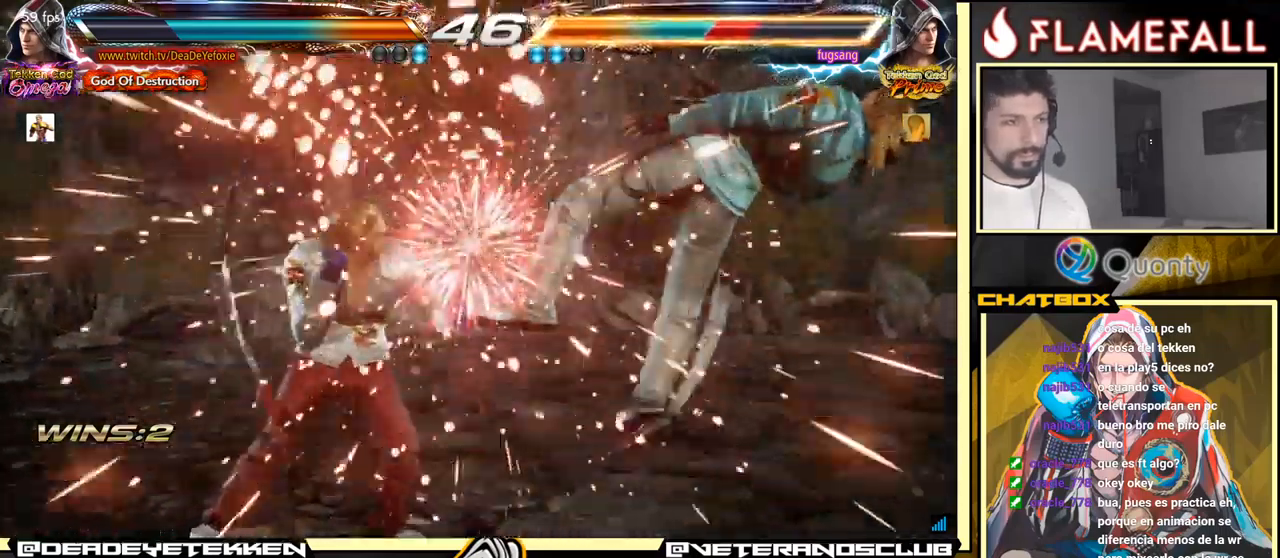
{"buttons": [], "left_stick": "down", "events": [[17, "X", "down"], [67, "X", "up"], [150, "X", "down"], [184, "X", "up"], [217, "left_stick", "down"], [250, "X", "down"], [267, "X", "up"], [334, "X", "down"], [384, "X", "up"], [467, "X", "down"], [500, "X", "up"]]}
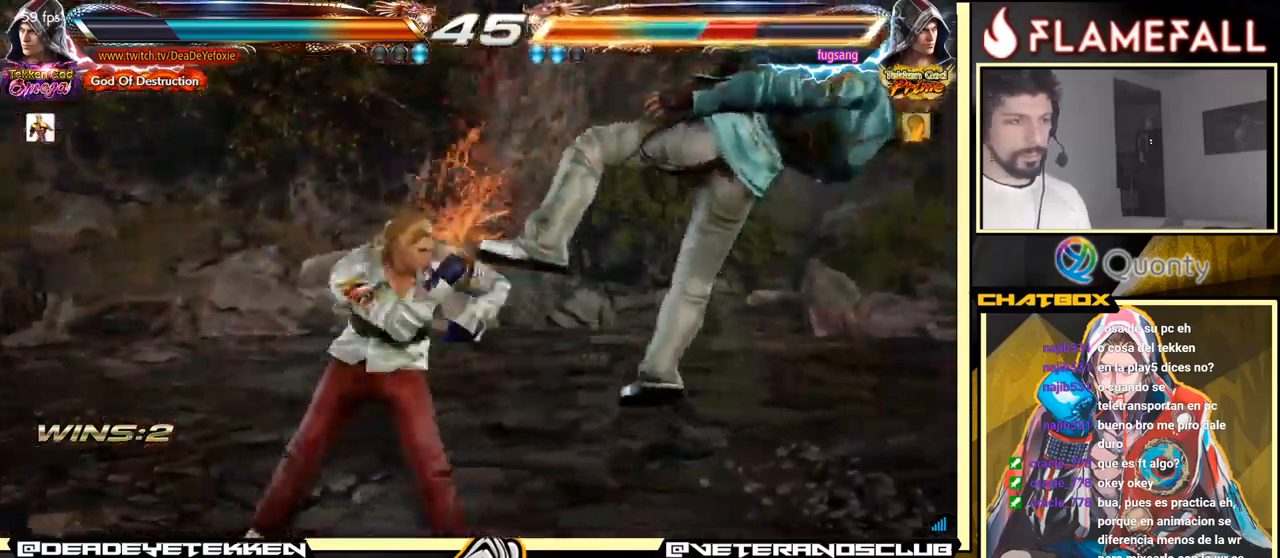
{"buttons": [], "left_stick": "center", "events": [[67, "X", "down"], [100, "X", "up"], [167, "X", "down"], [250, "left_stick", "center"], [284, "X", "up"]]}
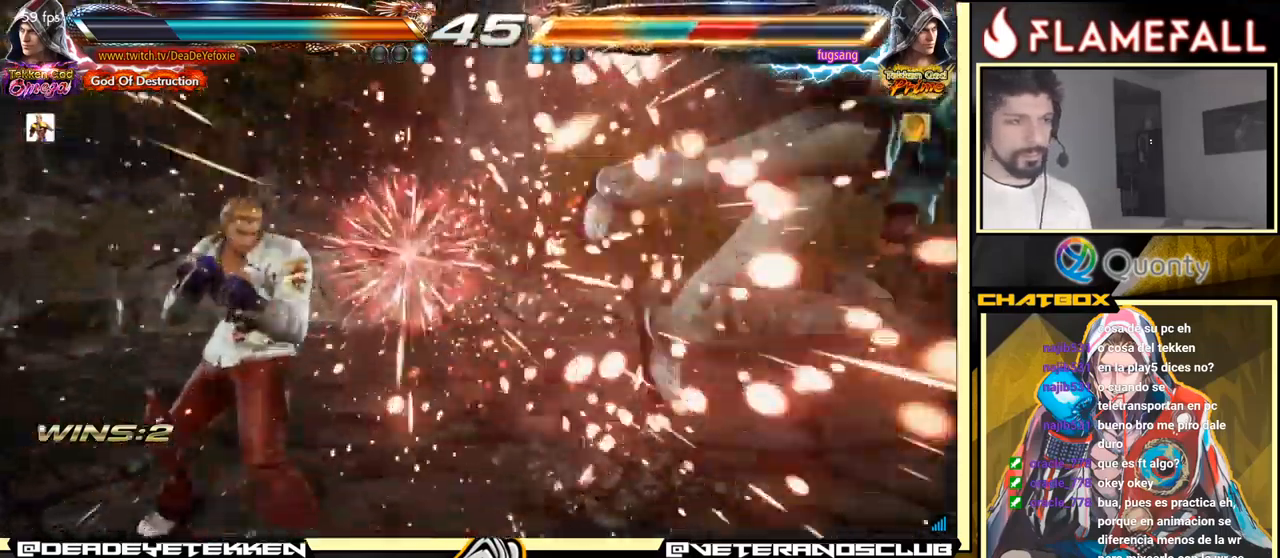
{"buttons": [], "left_stick": "center", "events": [[50, "left_stick", "right"], [117, "left_stick", "center"], [184, "left_stick", "right"], [500, "left_stick", "center"]]}
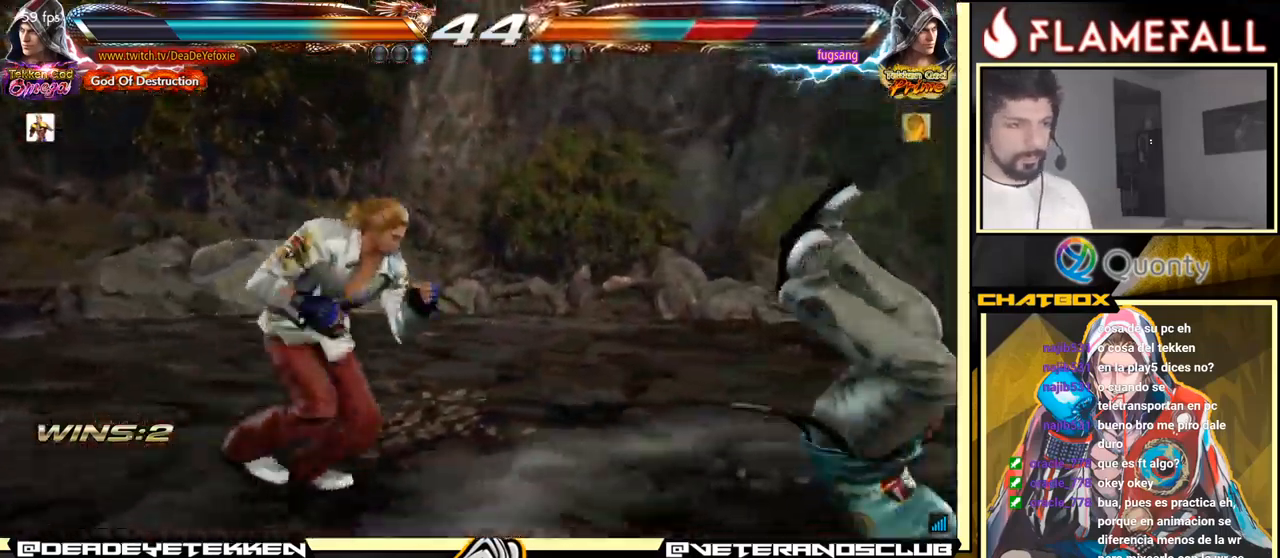
{"buttons": [], "left_stick": "left", "events": [[34, "left_stick", "left"], [67, "R2", "down"], [117, "R2", "up"], [134, "X", "down"], [184, "X", "up"], [250, "X", "down"], [317, "X", "up"]]}
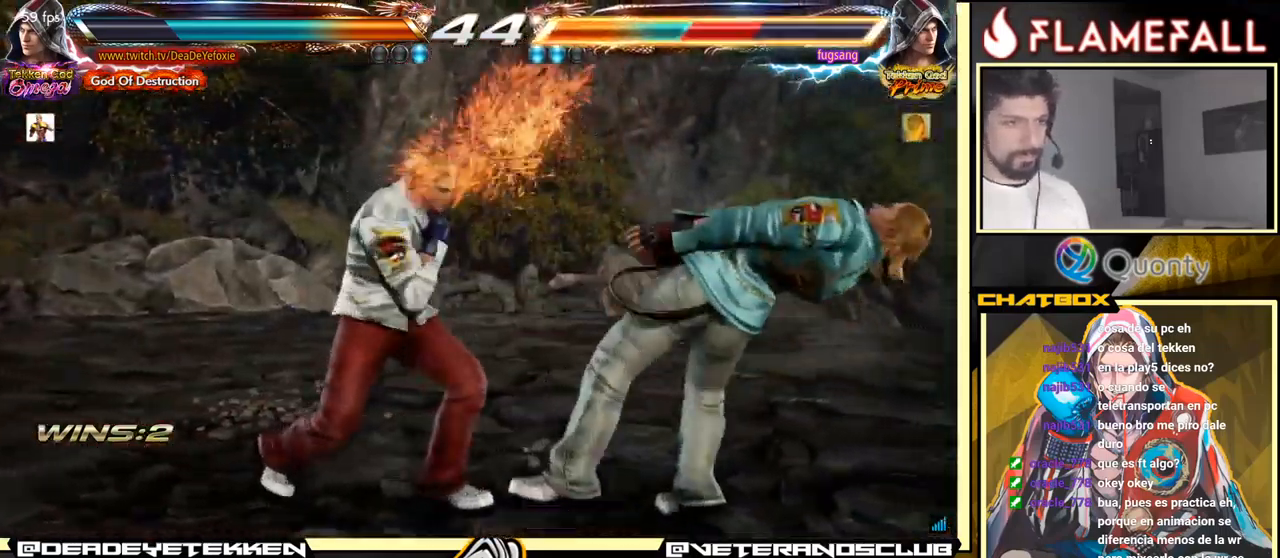
{"buttons": [], "left_stick": "center", "events": [[150, "B", "down"], [167, "A", "down"], [217, "A", "up"], [217, "B", "up"], [217, "left_stick", "center"], [284, "Y", "down"], [417, "Y", "up"]]}
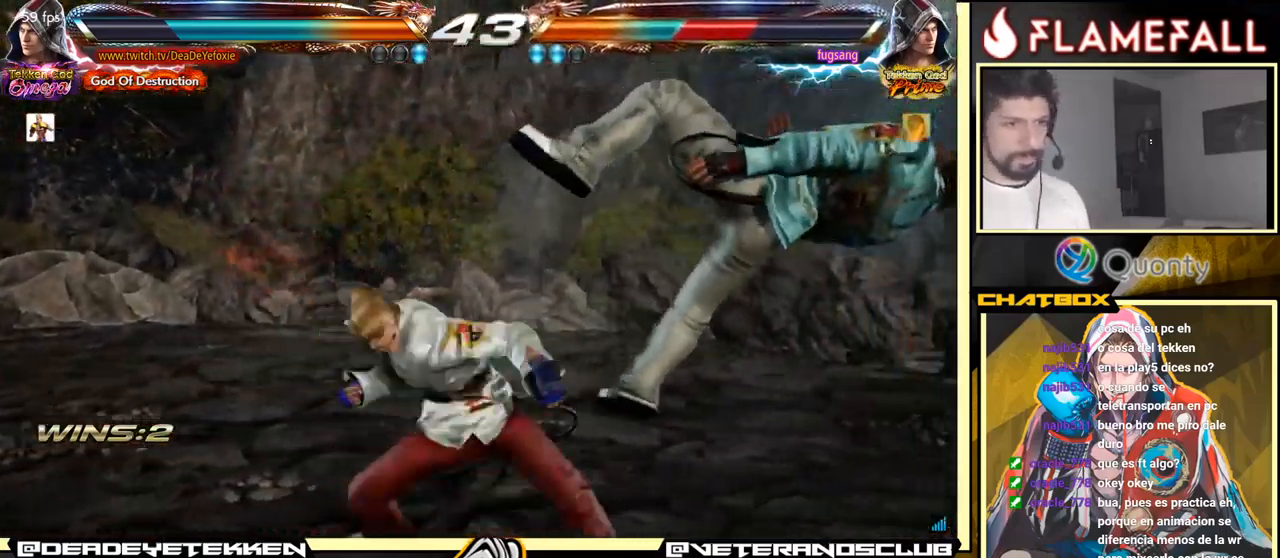
{"buttons": [], "left_stick": "center", "events": [[417, "left_stick", "right"], [467, "left_stick", "center"]]}
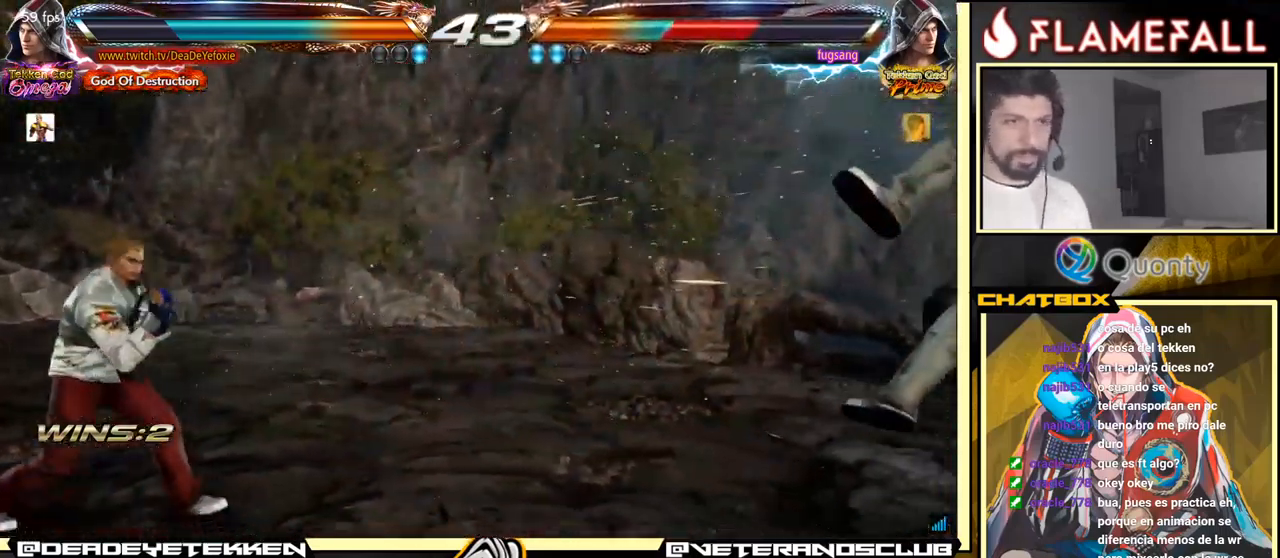
{"buttons": [], "left_stick": "right", "events": [[50, "left_stick", "right"], [167, "left_stick", "center"], [234, "left_stick", "right"]]}
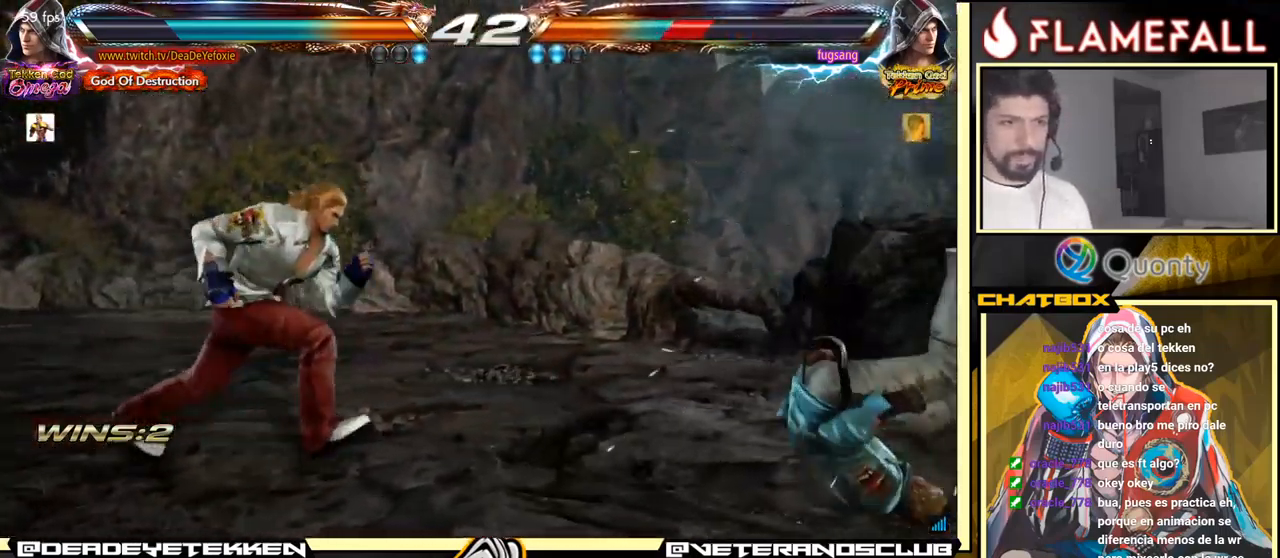
{"buttons": [], "left_stick": "left", "events": [[167, "X", "down"], [217, "X", "up"], [250, "X", "down"], [284, "X", "up"], [317, "left_stick", "left"]]}
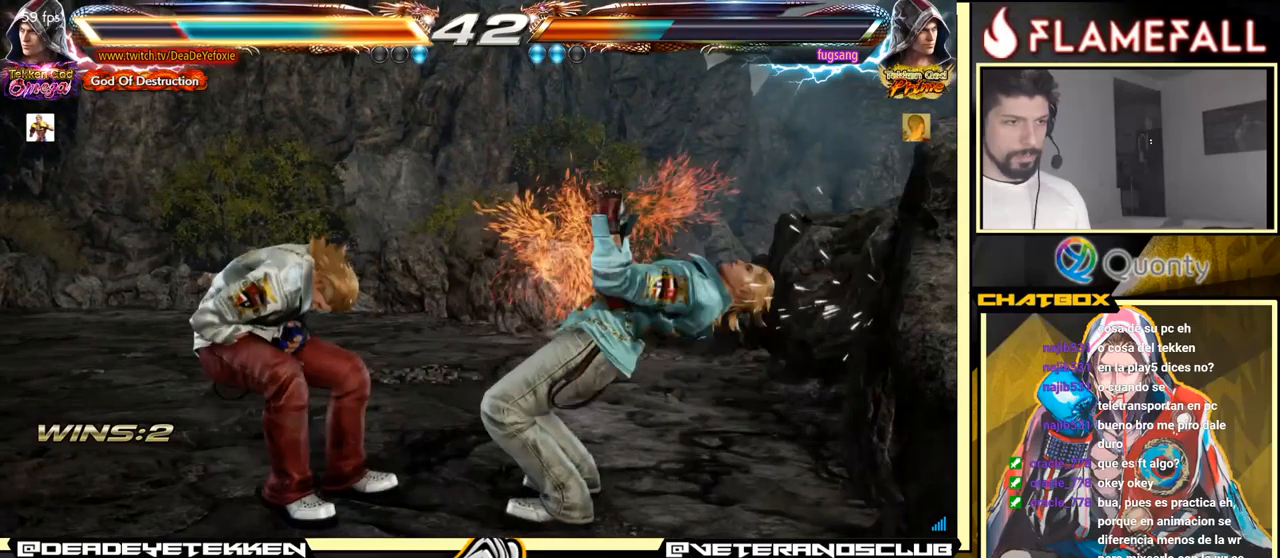
{"buttons": [], "left_stick": "left", "events": [[33, "left_stick", "center"], [133, "left_stick", "left"], [216, "left_stick", "center"], [266, "left_stick", "left"]]}
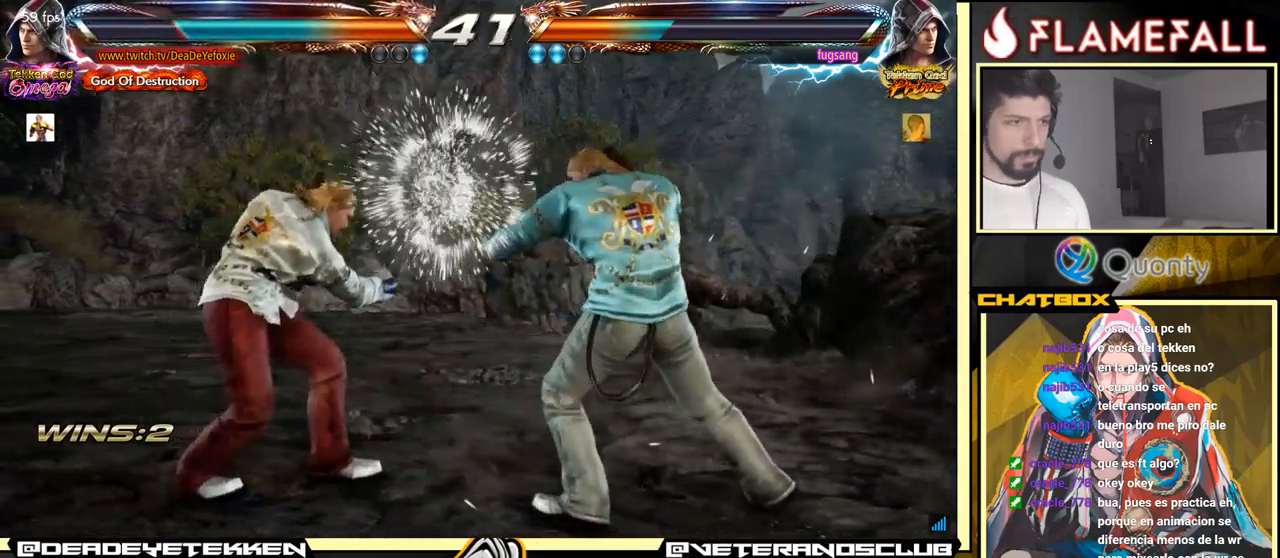
{"buttons": ["X"], "left_stick": "down-left", "events": [[150, "left_stick", "down-left"], [483, "X", "down"]]}
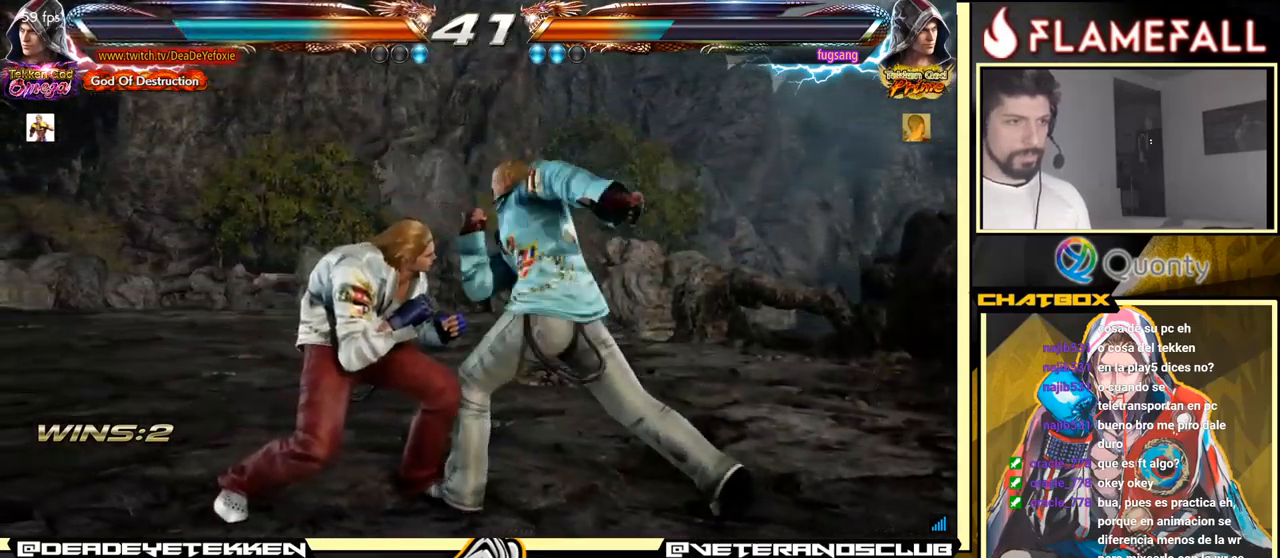
{"buttons": [], "left_stick": "down-right", "events": [[50, "X", "up"], [83, "X", "down"], [166, "X", "up"], [433, "left_stick", "down-right"]]}
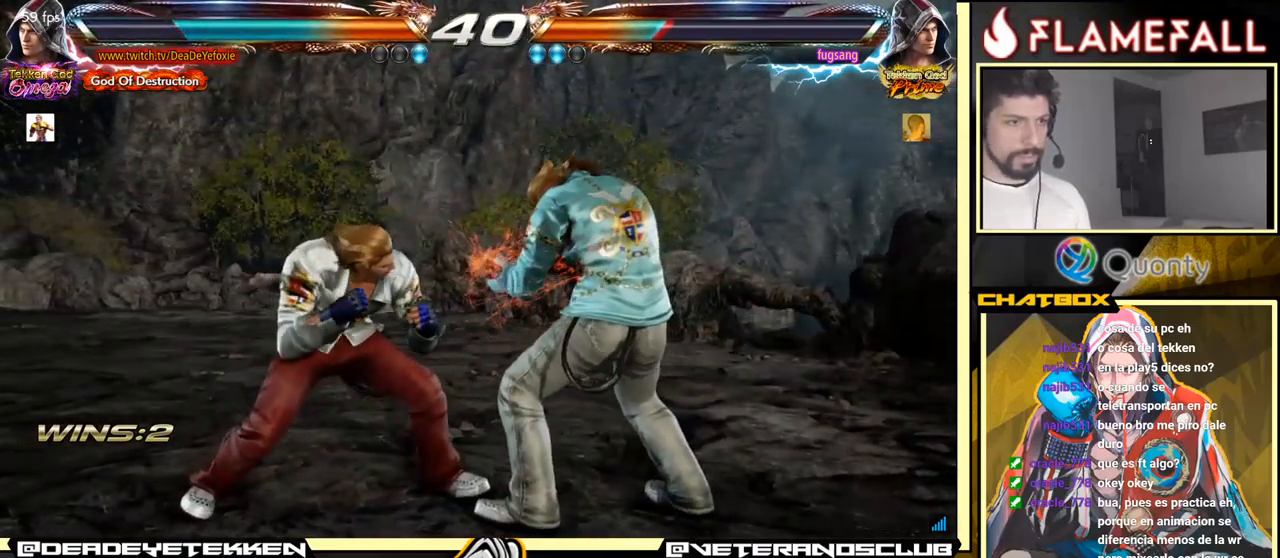
{"buttons": [], "left_stick": "center", "events": [[16, "left_stick", "center"], [100, "left_stick", "right"], [150, "X", "down"], [183, "left_stick", "center"], [250, "X", "up"], [266, "left_stick", "down-right"], [383, "left_stick", "center"]]}
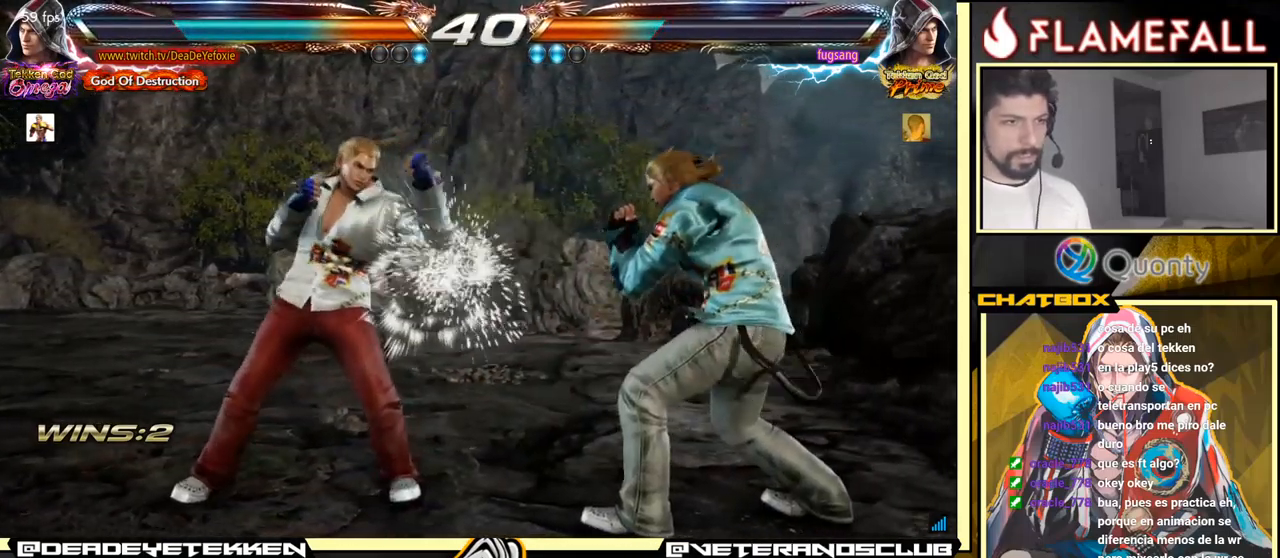
{"buttons": [], "left_stick": "center", "events": [[83, "left_stick", "left"], [150, "left_stick", "center"], [200, "left_stick", "left"], [416, "left_stick", "center"]]}
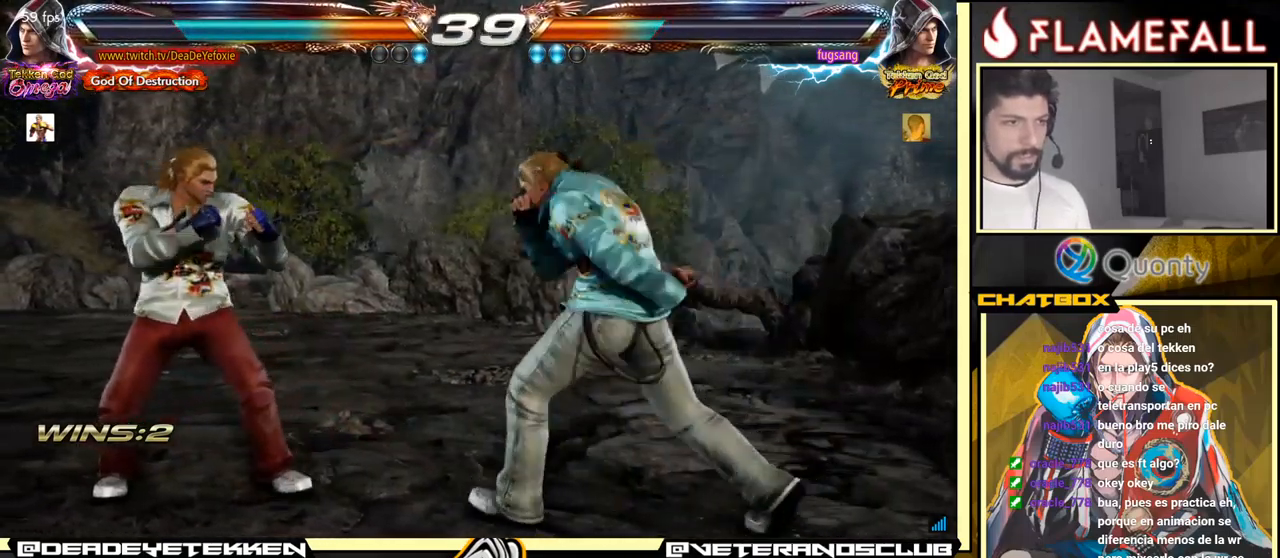
{"buttons": [], "left_stick": "left", "events": [[33, "left_stick", "up"], [100, "left_stick", "center"], [250, "left_stick", "left"]]}
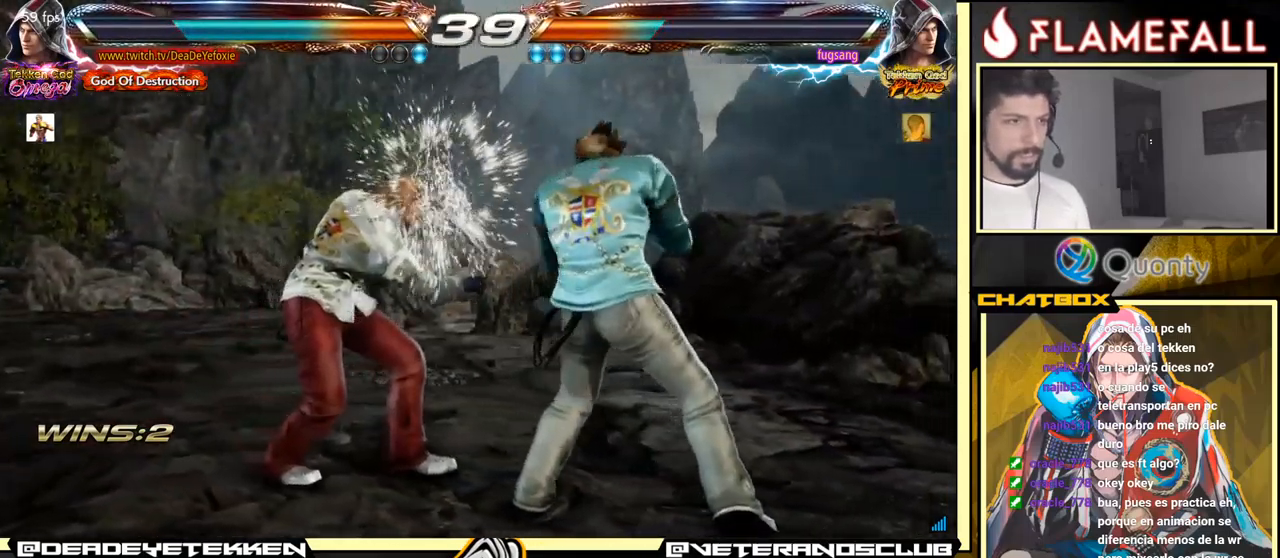
{"buttons": [], "left_stick": "down-left", "events": [[116, "left_stick", "center"], [266, "left_stick", "left"], [350, "left_stick", "down-left"]]}
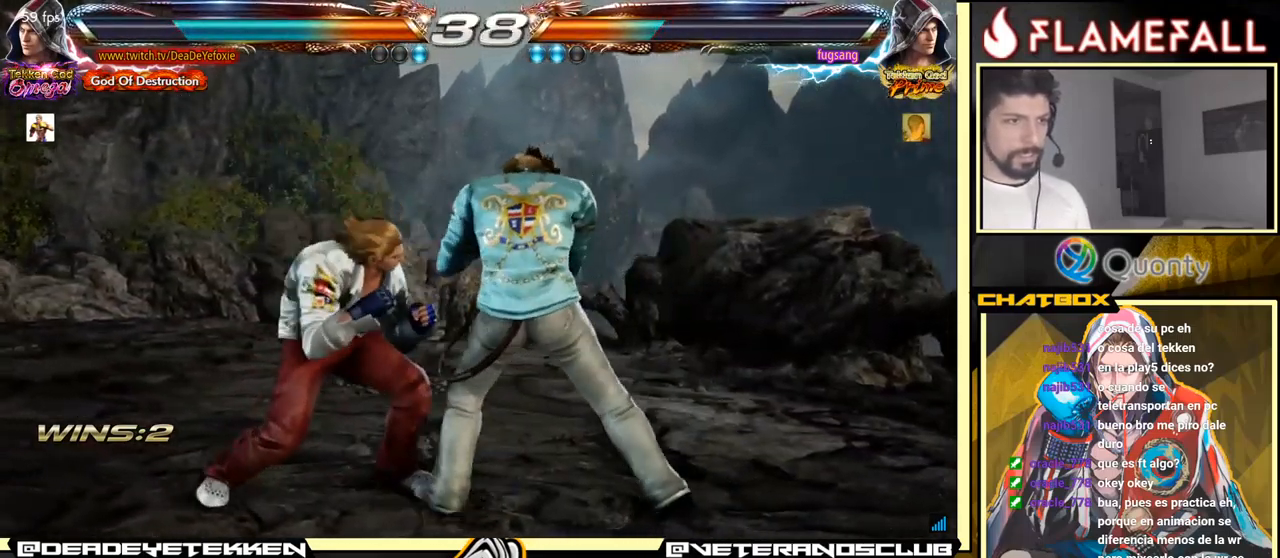
{"buttons": [], "left_stick": "center", "events": [[450, "left_stick", "center"]]}
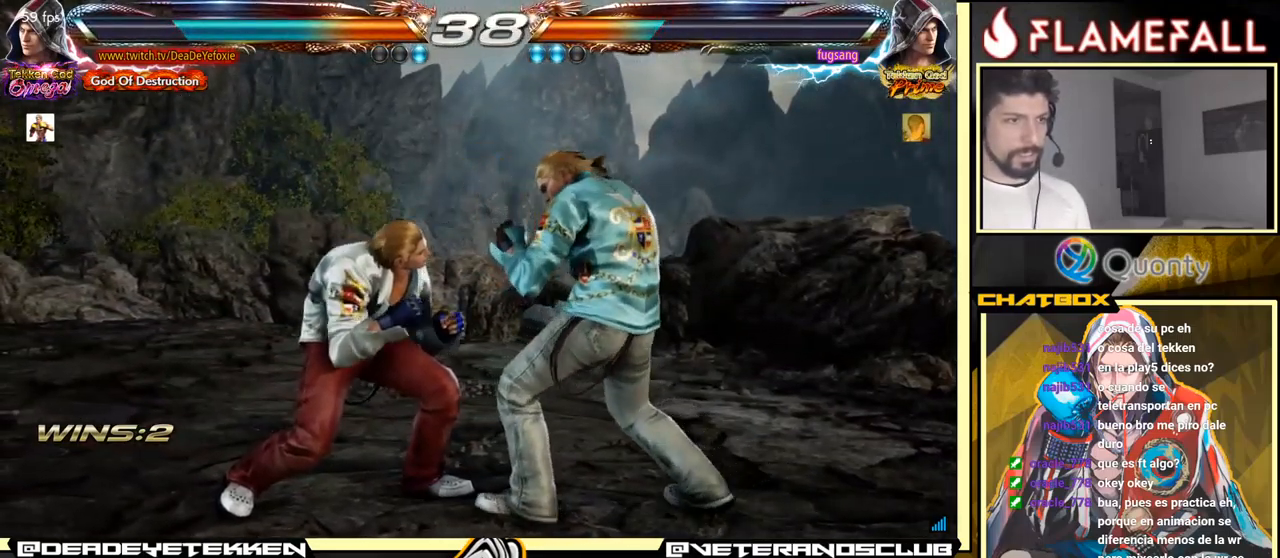
{"buttons": [], "left_stick": "left", "events": [[33, "left_stick", "left"], [116, "left_stick", "center"], [166, "left_stick", "left"]]}
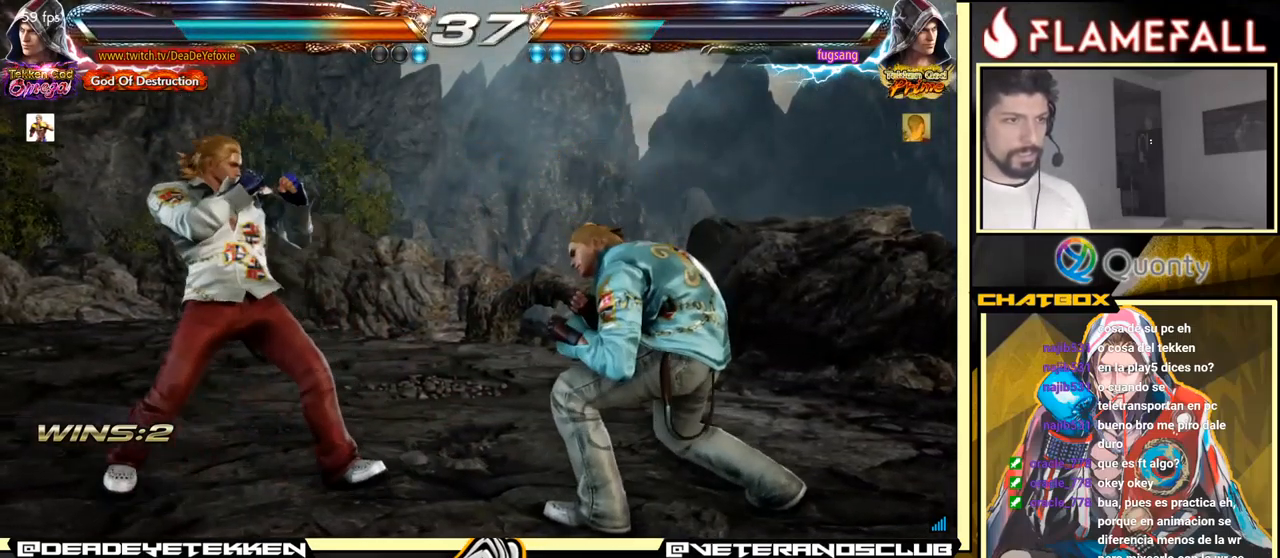
{"buttons": [], "left_stick": "down-left", "events": [[500, "left_stick", "down-left"]]}